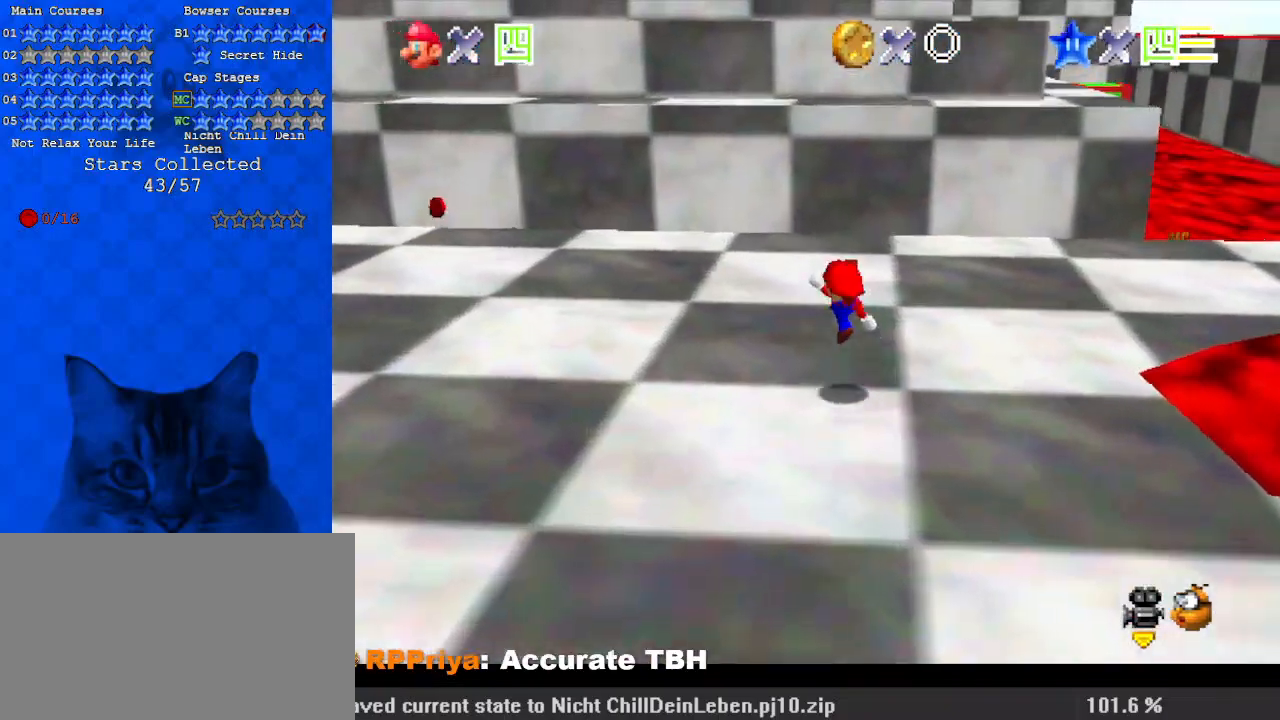
Gameplay with keyboard; each line is a JSON object with the keys held at the frame after it. "events" lists presses ("down") and releases ("up") of "a", "c", "ctrl", "d", "down", "left", "return", "right", "s", "shift", "up", "w", "x" and "y" between this image and that frame as [ms after this image, input, new state], when the widget could be followed in between. No other keys are recorded. Mouse input is not recorded.
{"keys": ["left", "up"], "events": [[33, "a", "down"], [100, "ctrl", "up"], [133, "a", "up"], [133, "shift", "up"], [200, "left", "down"], [267, "shift", "down"], [400, "shift", "up"]]}
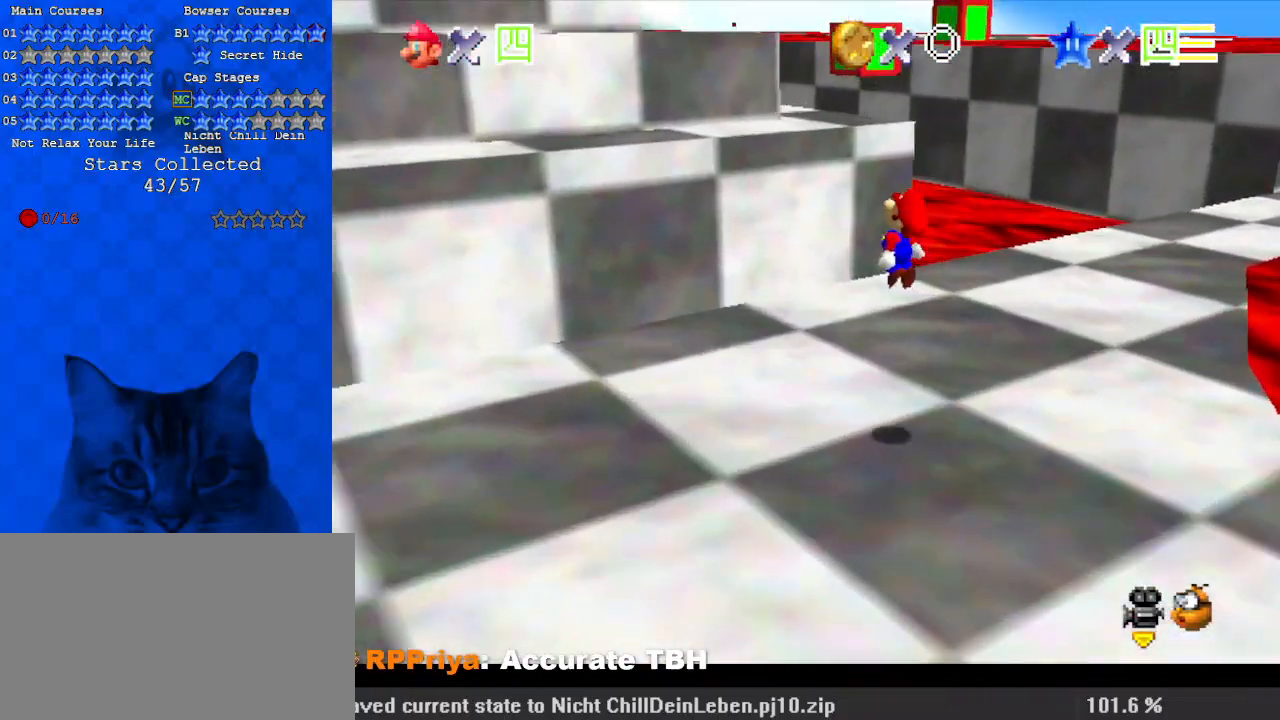
{"keys": ["left", "up"], "events": [[67, "a", "down"], [233, "a", "up"]]}
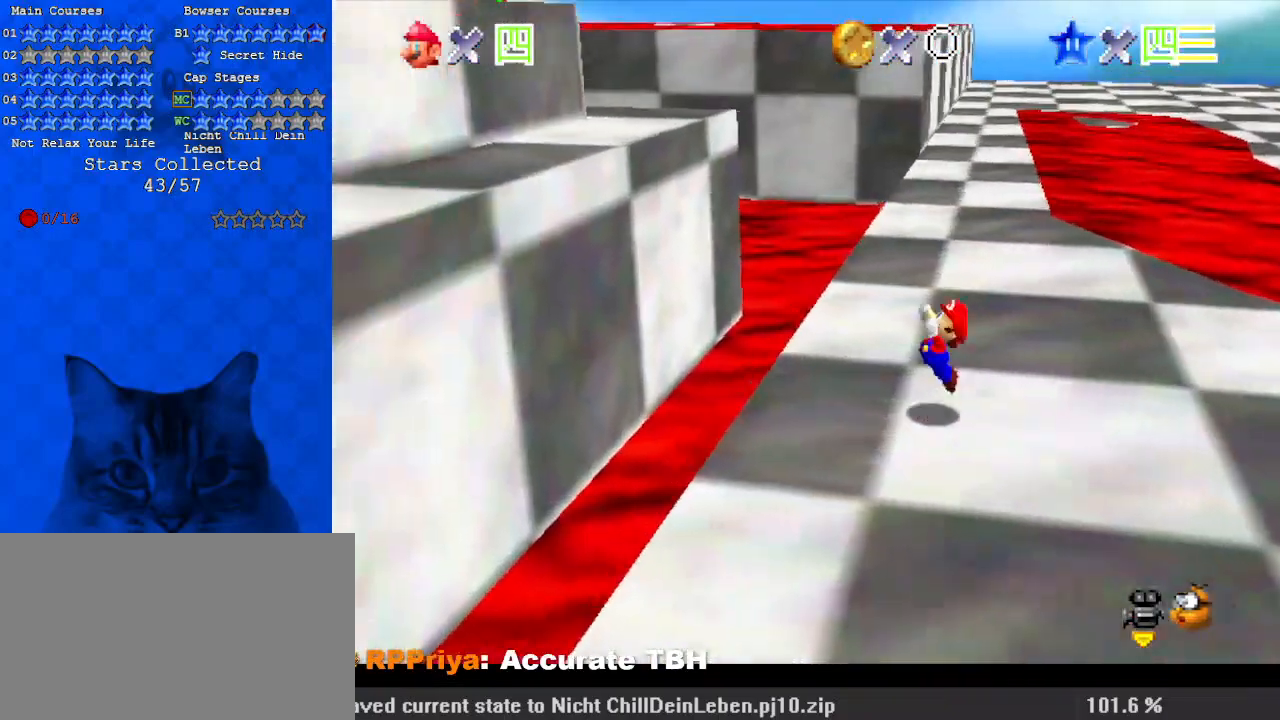
{"keys": ["left", "up"], "events": [[33, "shift", "down"], [167, "up", "up"], [300, "shift", "up"], [400, "up", "down"]]}
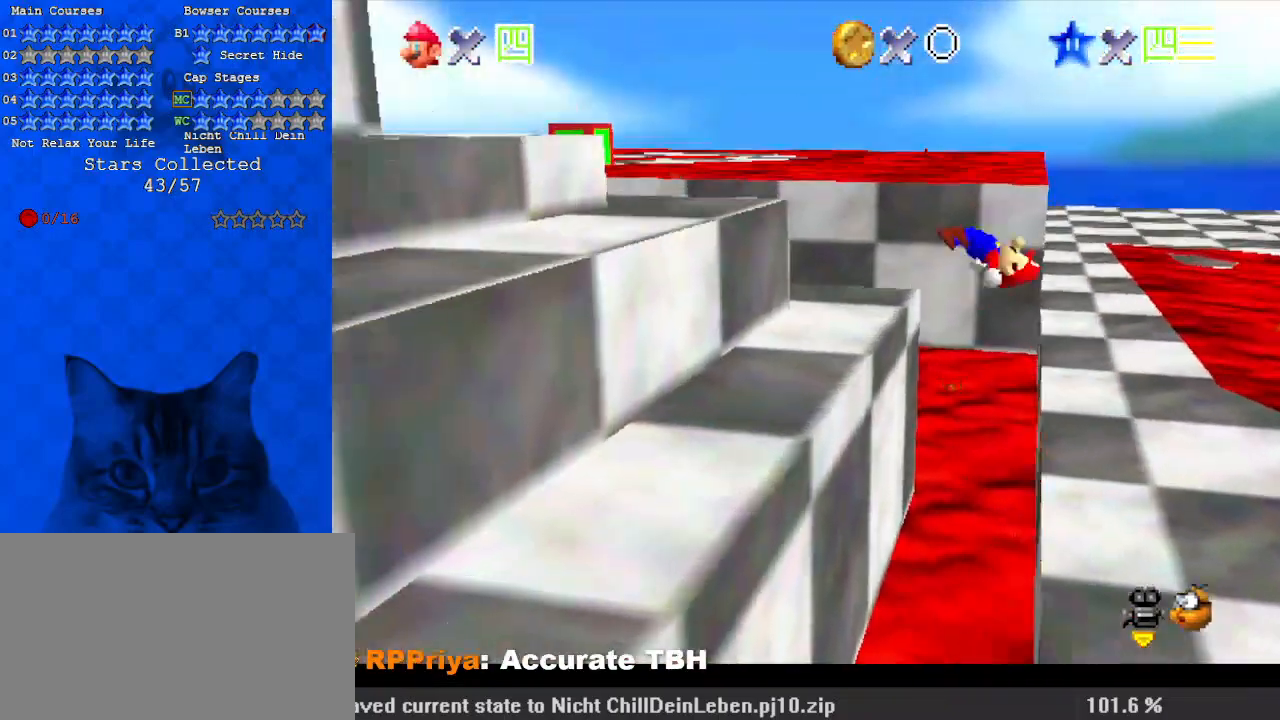
{"keys": ["right"], "events": [[133, "d", "down"], [200, "left", "up"], [200, "right", "down"], [267, "d", "up"], [267, "up", "up"]]}
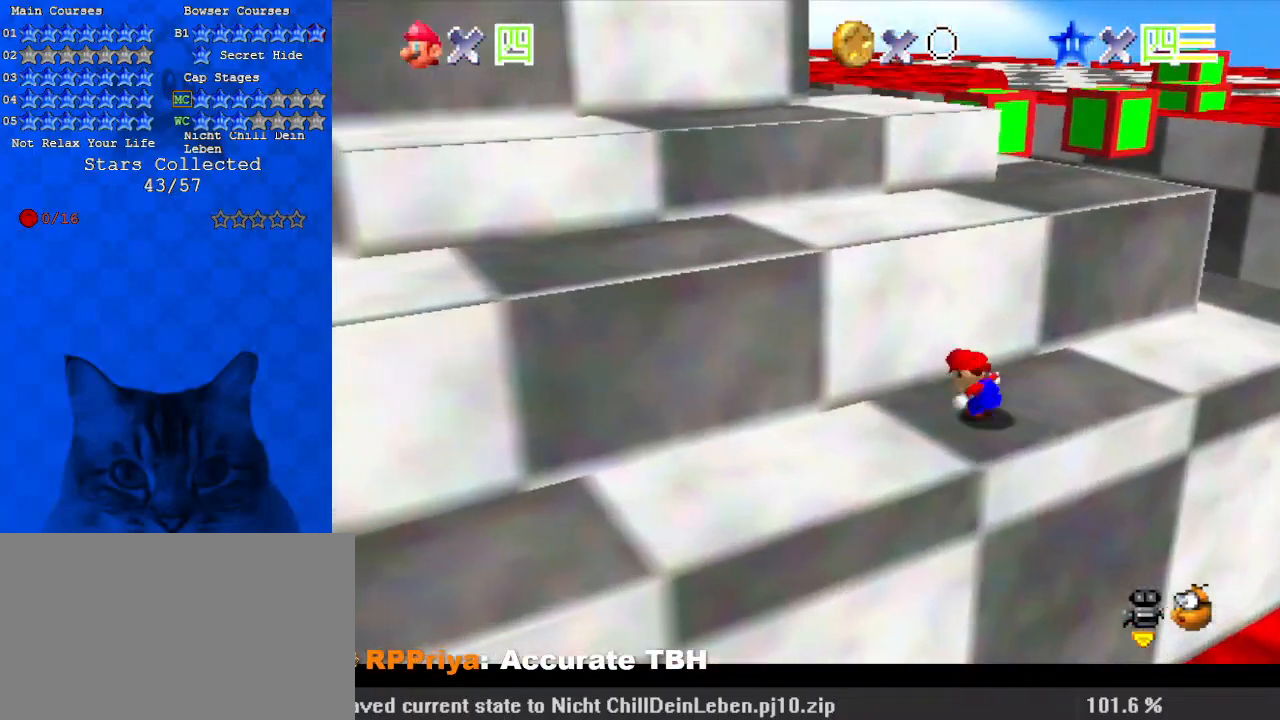
{"keys": ["shift", "up"], "events": [[33, "right", "up"], [67, "up", "down"], [267, "right", "down"], [367, "shift", "down"], [500, "right", "up"]]}
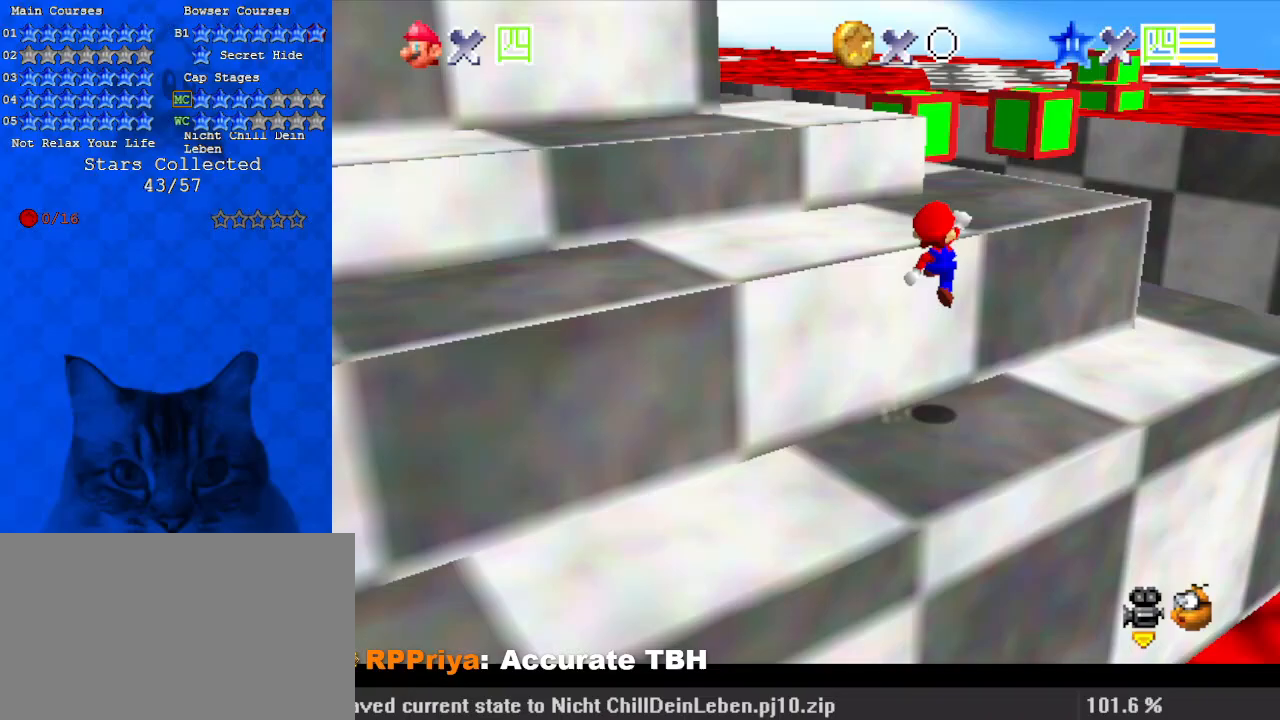
{"keys": ["d", "right", "up"], "events": [[133, "ctrl", "down"], [333, "ctrl", "up"], [333, "shift", "up"], [367, "d", "down"], [367, "right", "down"]]}
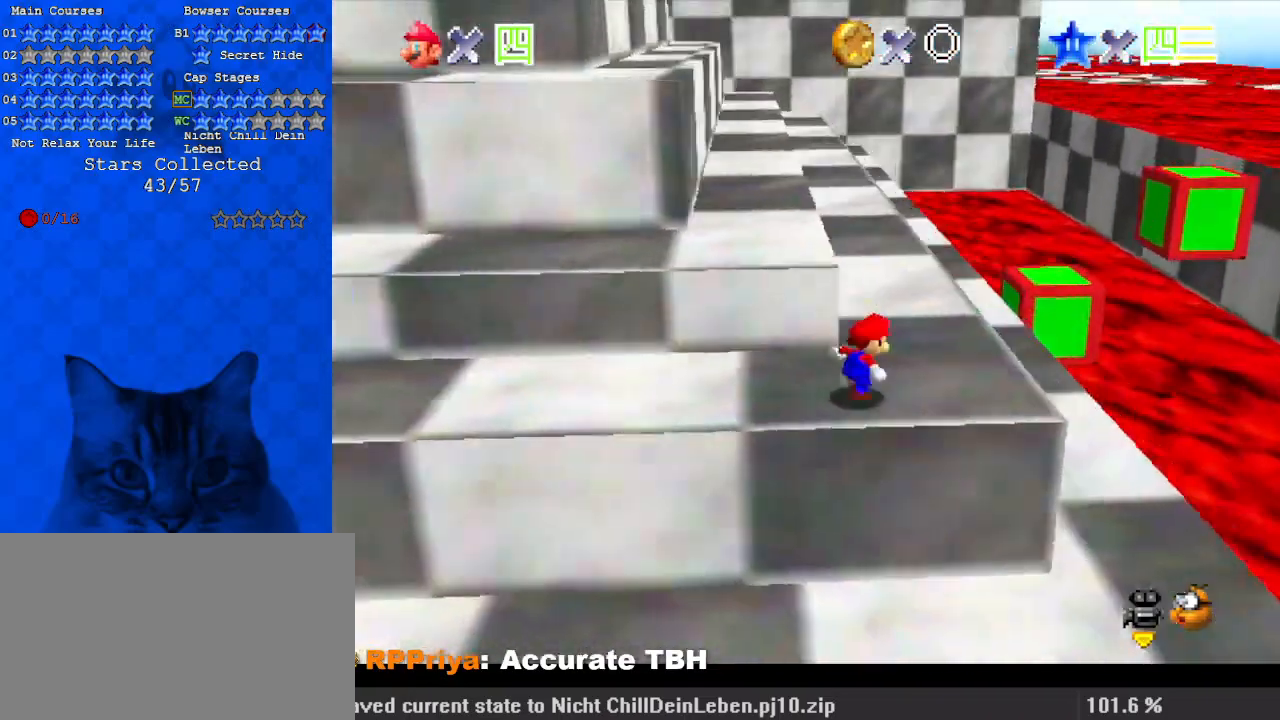
{"keys": ["ctrl", "up"], "events": [[67, "d", "up"], [233, "right", "up"], [433, "ctrl", "down"]]}
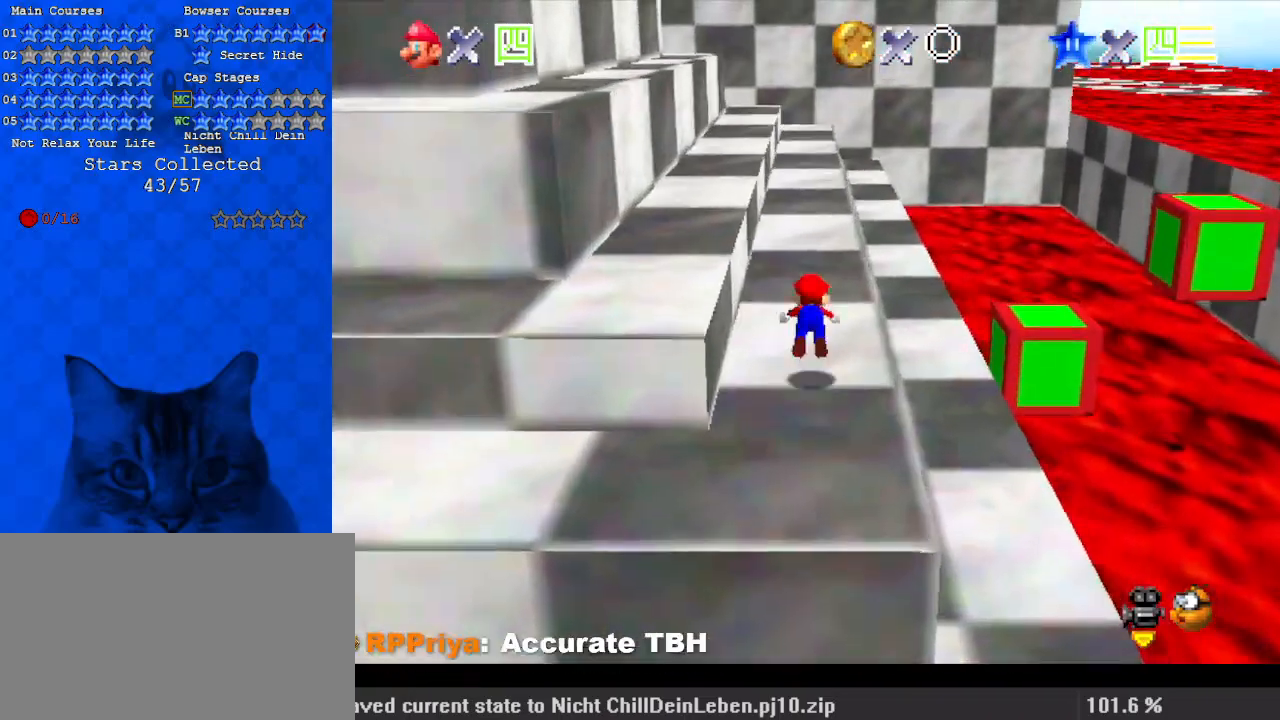
{"keys": ["shift", "up"], "events": [[100, "ctrl", "up"], [333, "shift", "down"]]}
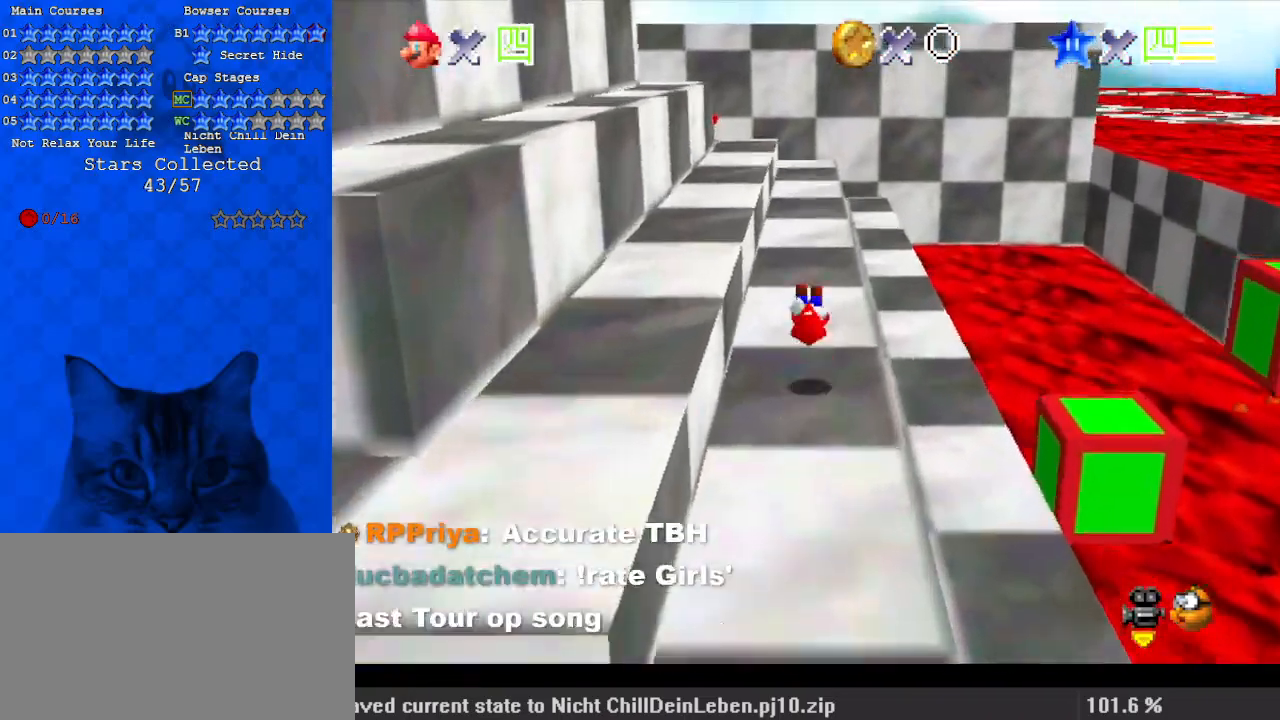
{"keys": ["ctrl", "left", "shift", "up"], "events": [[67, "shift", "up"], [400, "left", "down"], [433, "shift", "down"], [467, "ctrl", "down"]]}
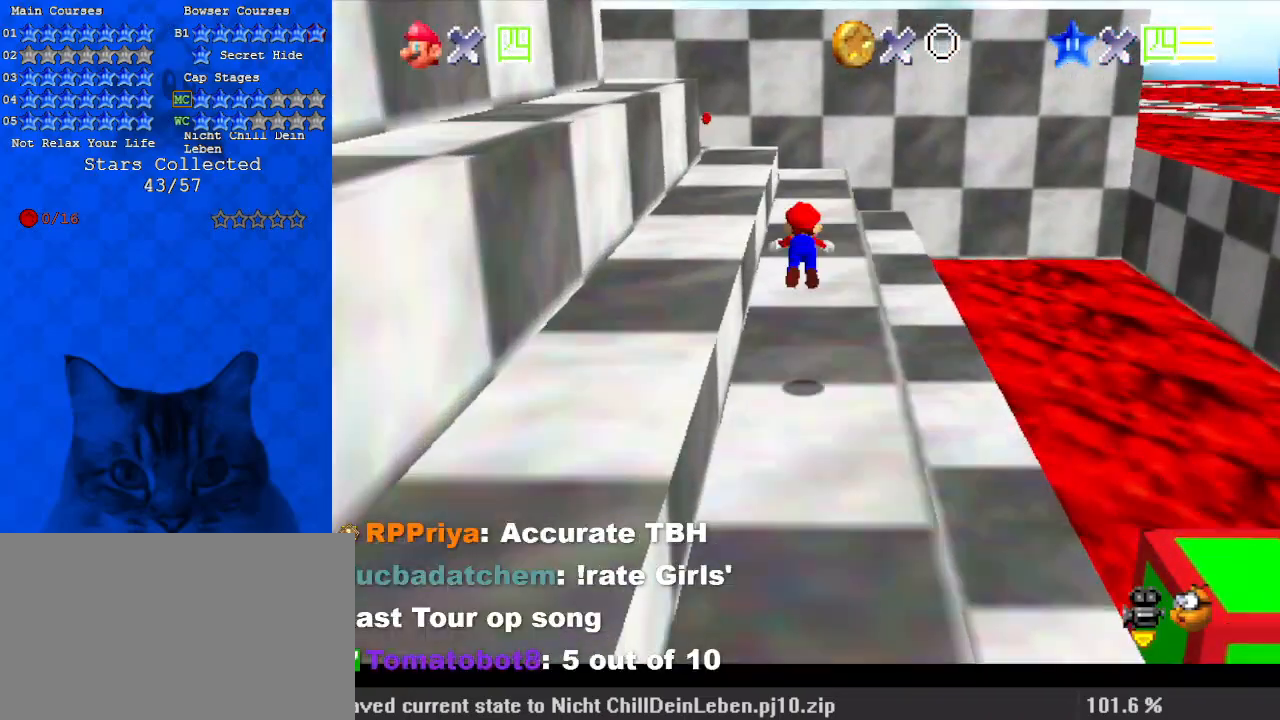
{"keys": ["up"], "events": [[67, "left", "up"], [200, "ctrl", "up"], [267, "shift", "up"], [300, "left", "down"], [500, "left", "up"]]}
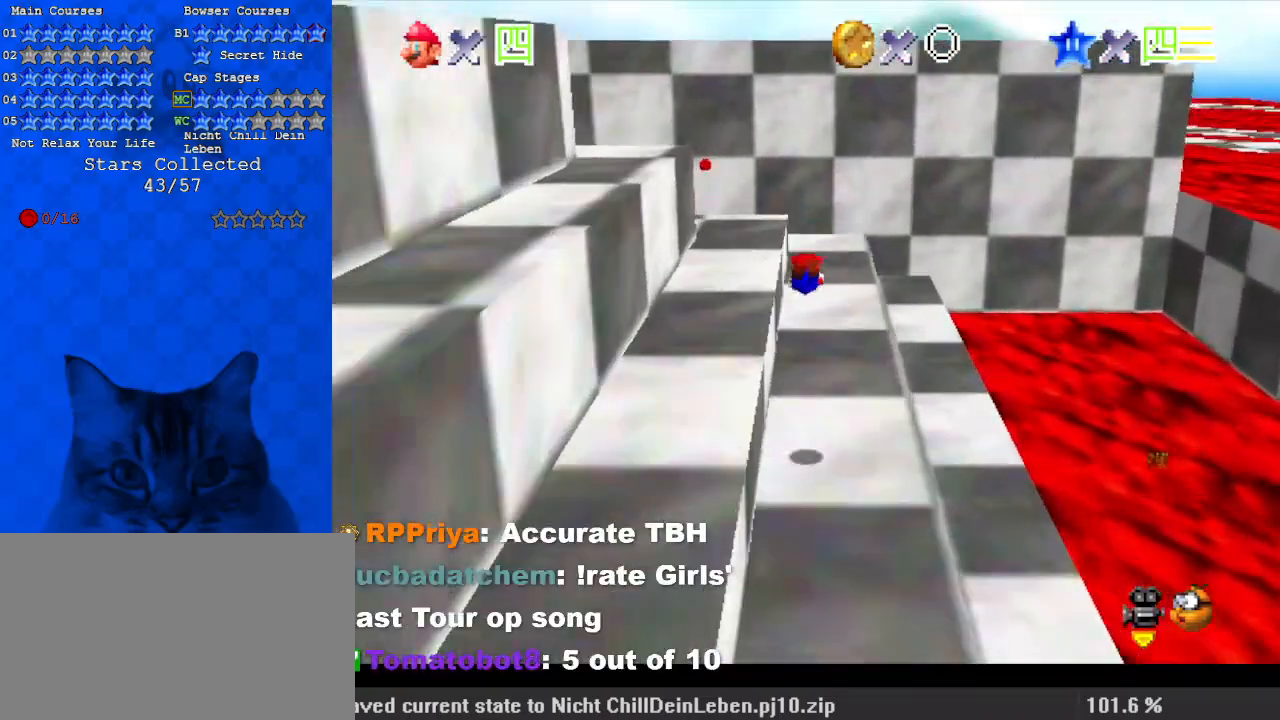
{"keys": ["d", "shift", "up"], "events": [[367, "shift", "down"], [500, "d", "down"]]}
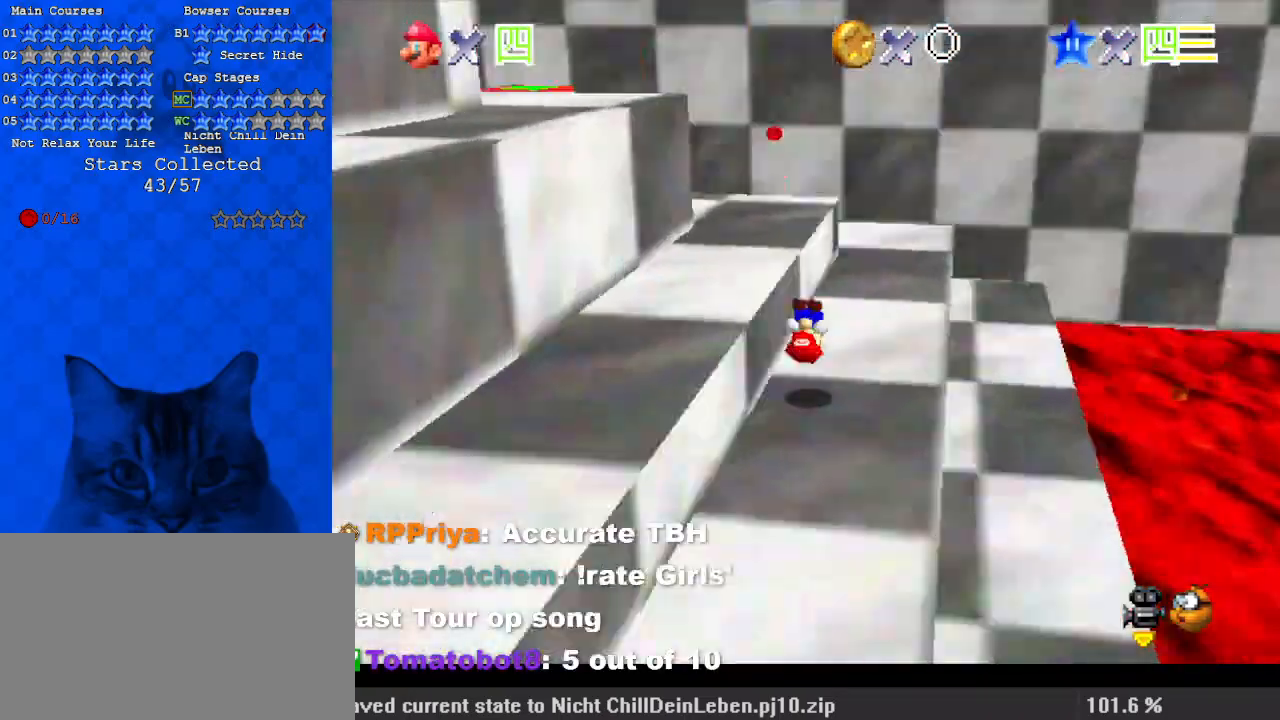
{"keys": ["right"], "events": [[33, "shift", "up"], [133, "right", "down"], [167, "d", "up"], [267, "d", "down"], [367, "d", "up"], [367, "up", "up"]]}
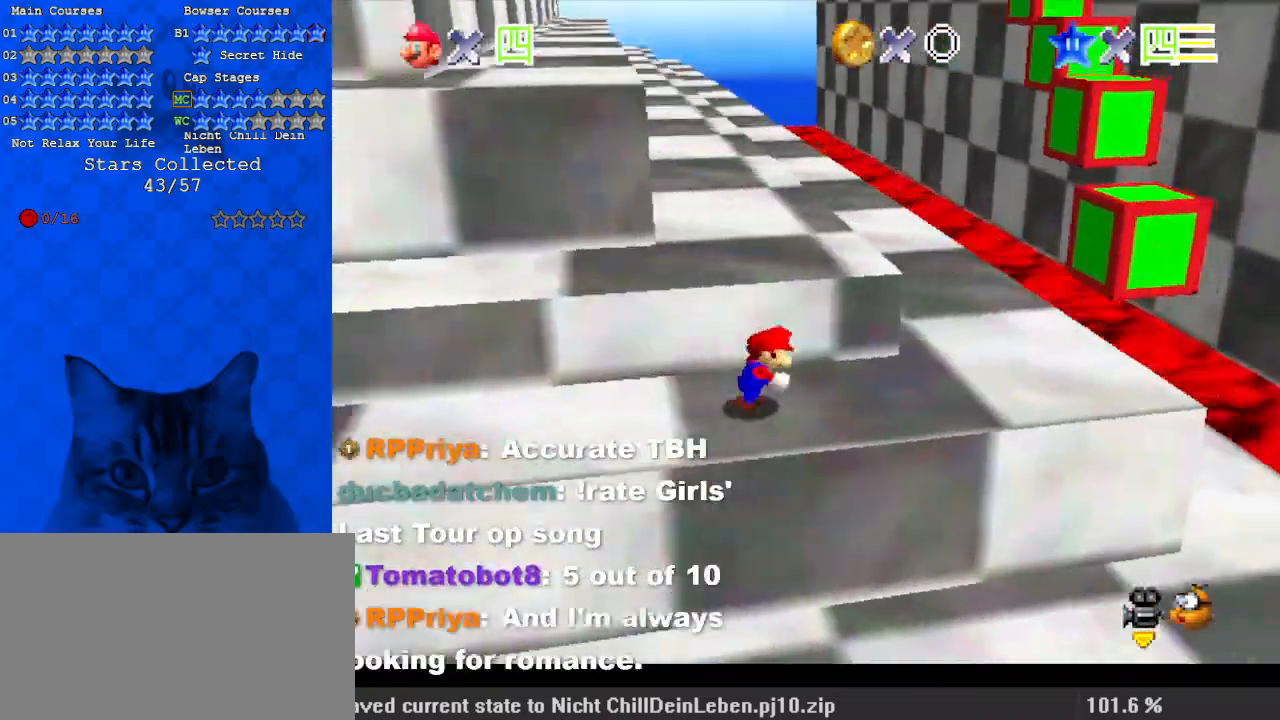
{"keys": ["right", "up"], "events": [[467, "up", "down"]]}
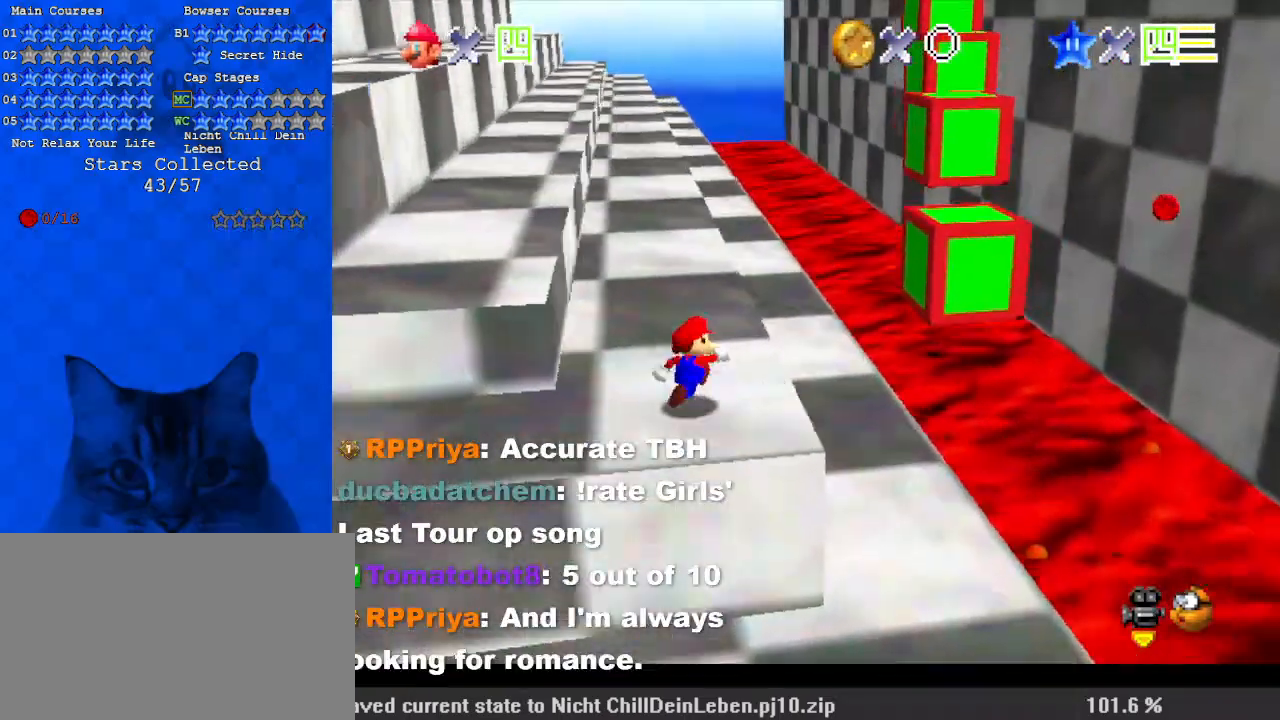
{"keys": ["up"], "events": [[167, "right", "up"]]}
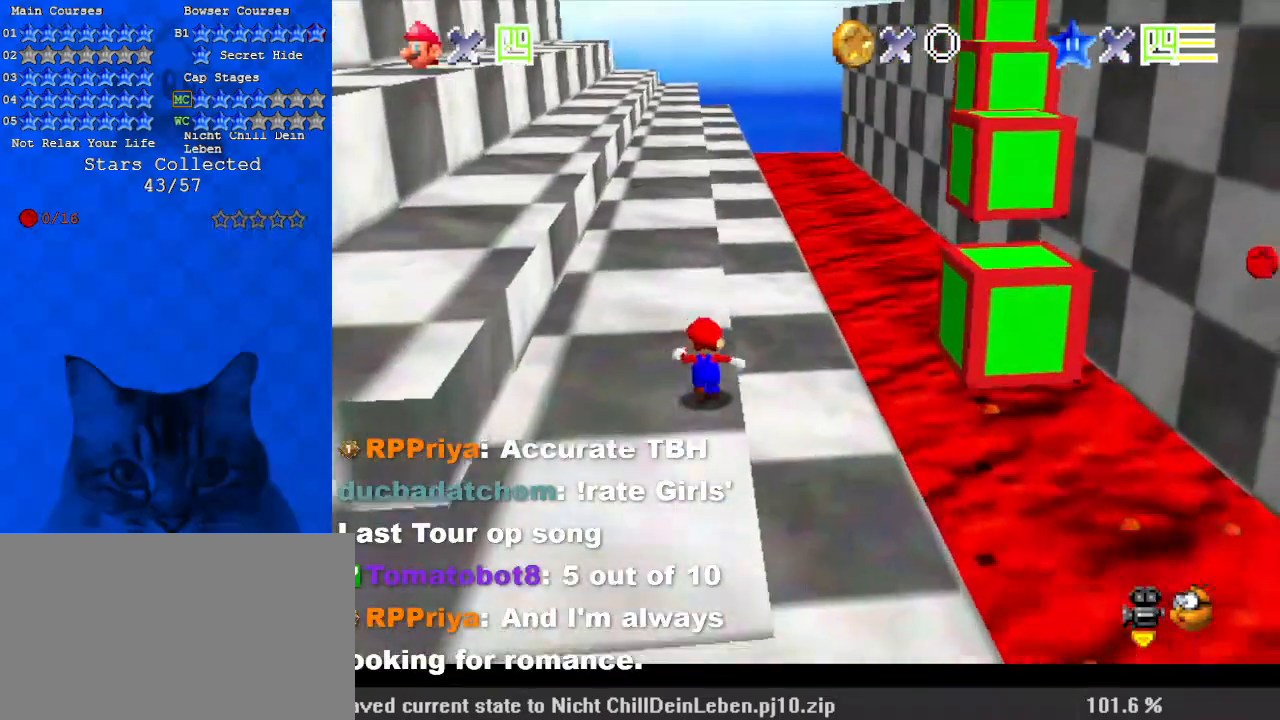
{"keys": ["left", "up"], "events": [[200, "a", "down"], [300, "left", "down"], [400, "a", "up"]]}
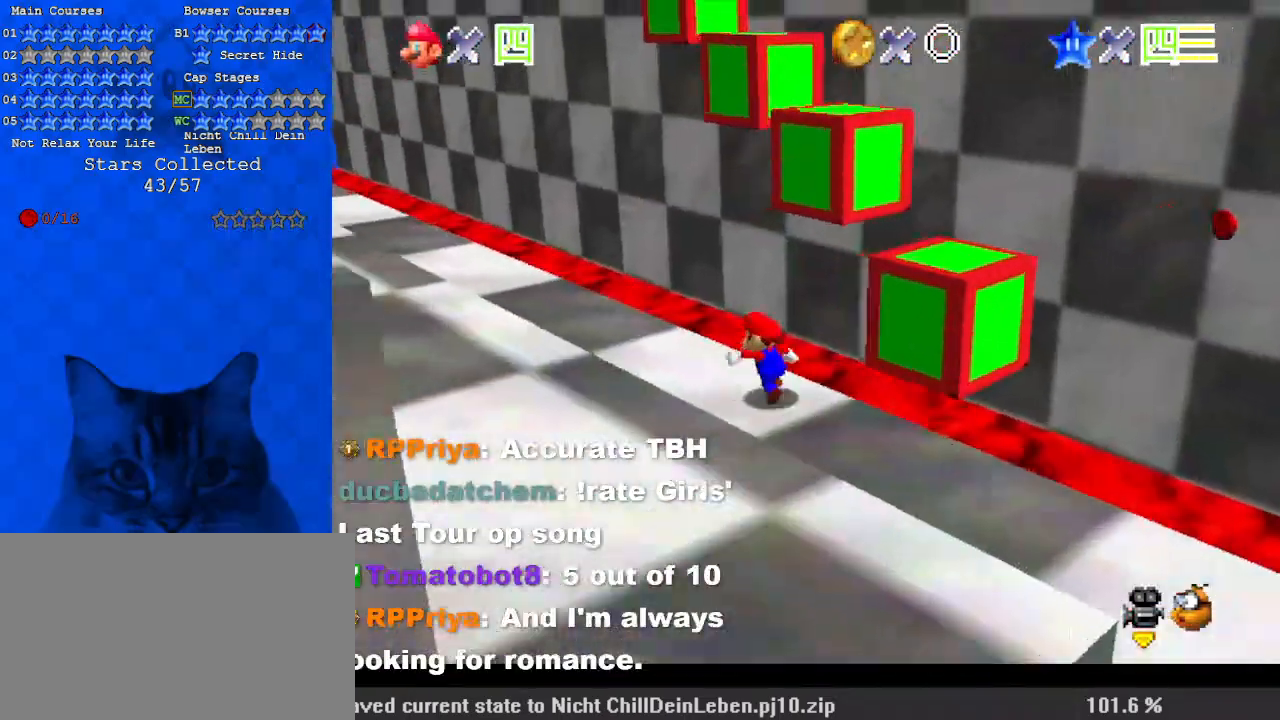
{"keys": ["left", "up"], "events": [[167, "d", "down"], [200, "left", "up"], [300, "d", "up"], [433, "left", "down"]]}
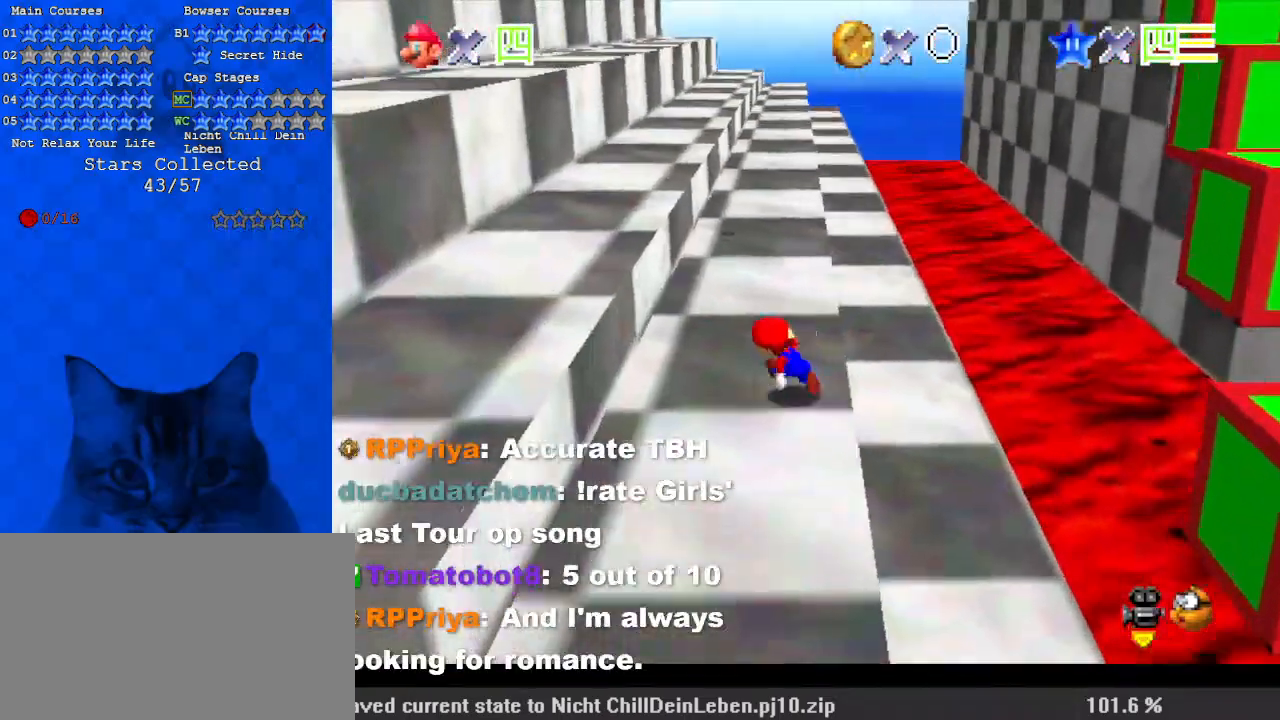
{"keys": ["right", "up"], "events": [[133, "up", "up"], [167, "shift", "down"], [233, "up", "down"], [300, "shift", "up"], [367, "left", "up"], [400, "right", "down"]]}
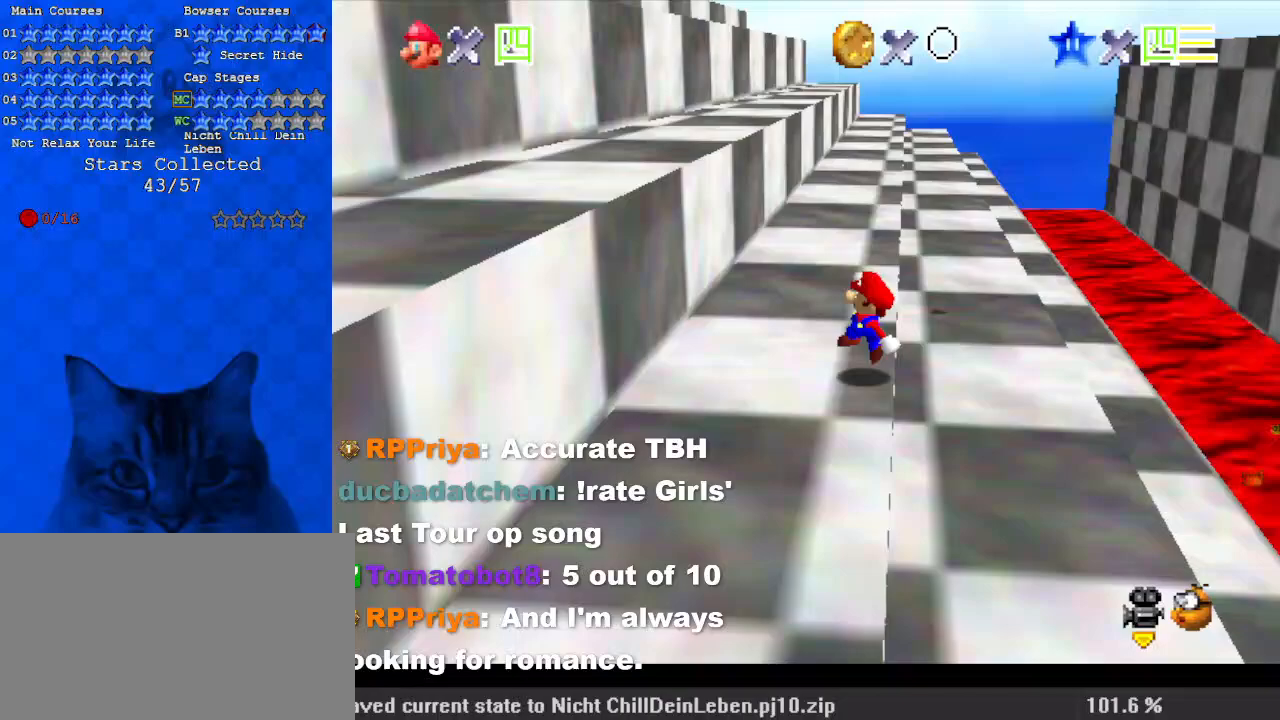
{"keys": ["left", "shift"], "events": [[33, "right", "up"], [333, "left", "down"], [367, "shift", "down"], [467, "up", "up"]]}
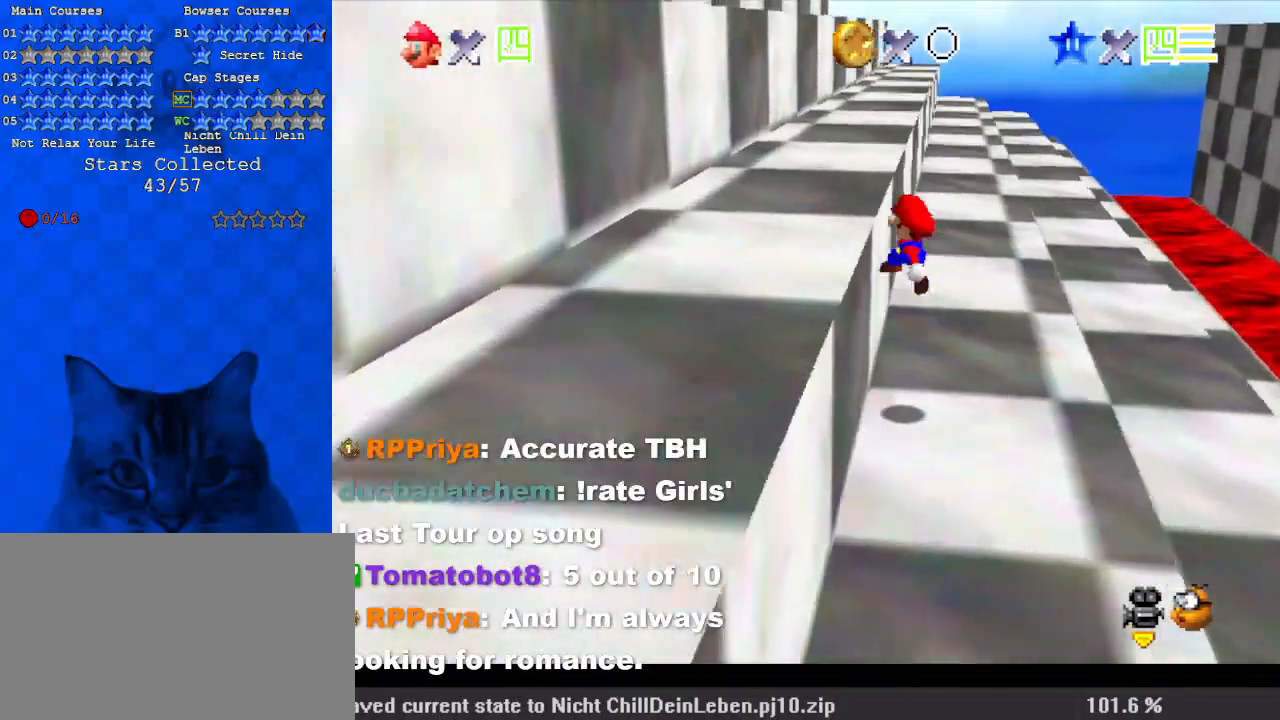
{"keys": ["left", "shift", "up"], "events": [[100, "down", "down"], [133, "ctrl", "down"], [133, "down", "up"], [133, "left", "up"], [200, "right", "down"], [233, "shift", "up"], [300, "ctrl", "up"], [333, "right", "up"], [333, "up", "down"], [367, "left", "down"], [500, "shift", "down"]]}
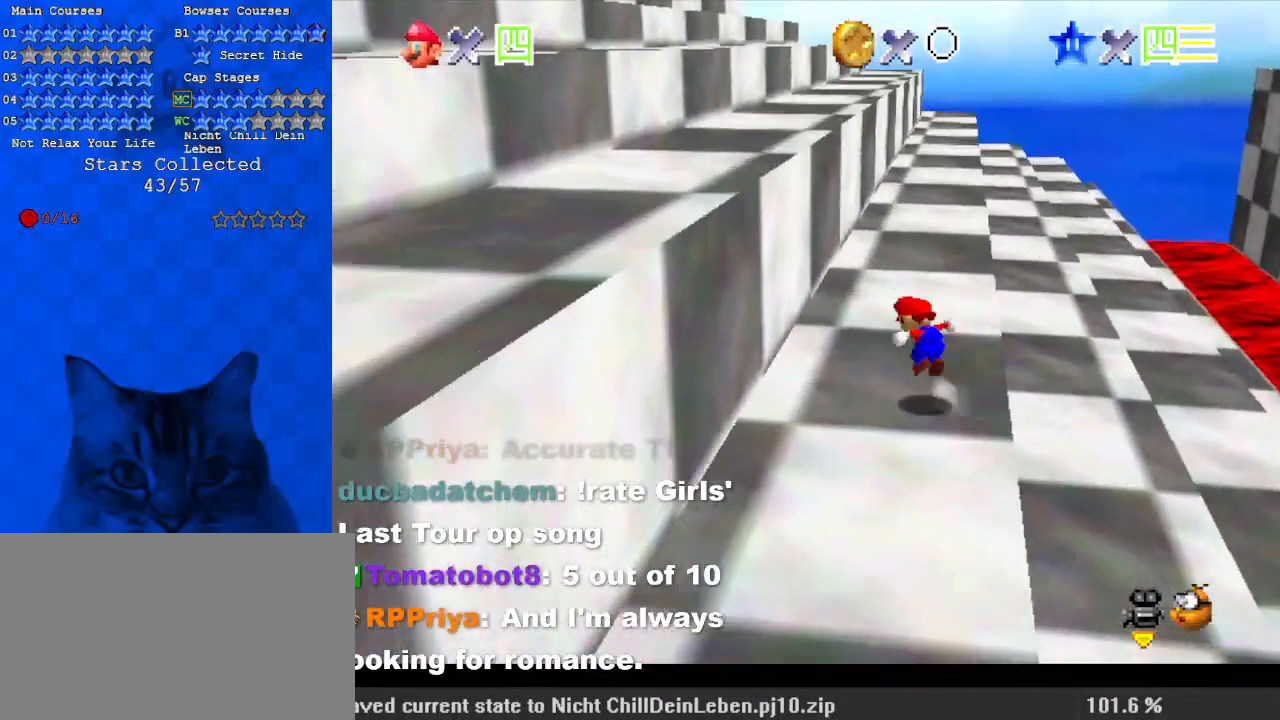
{"keys": ["ctrl", "down", "left"], "events": [[200, "up", "up"], [300, "down", "down"], [300, "left", "up"], [333, "ctrl", "down"], [400, "left", "down"], [467, "shift", "up"]]}
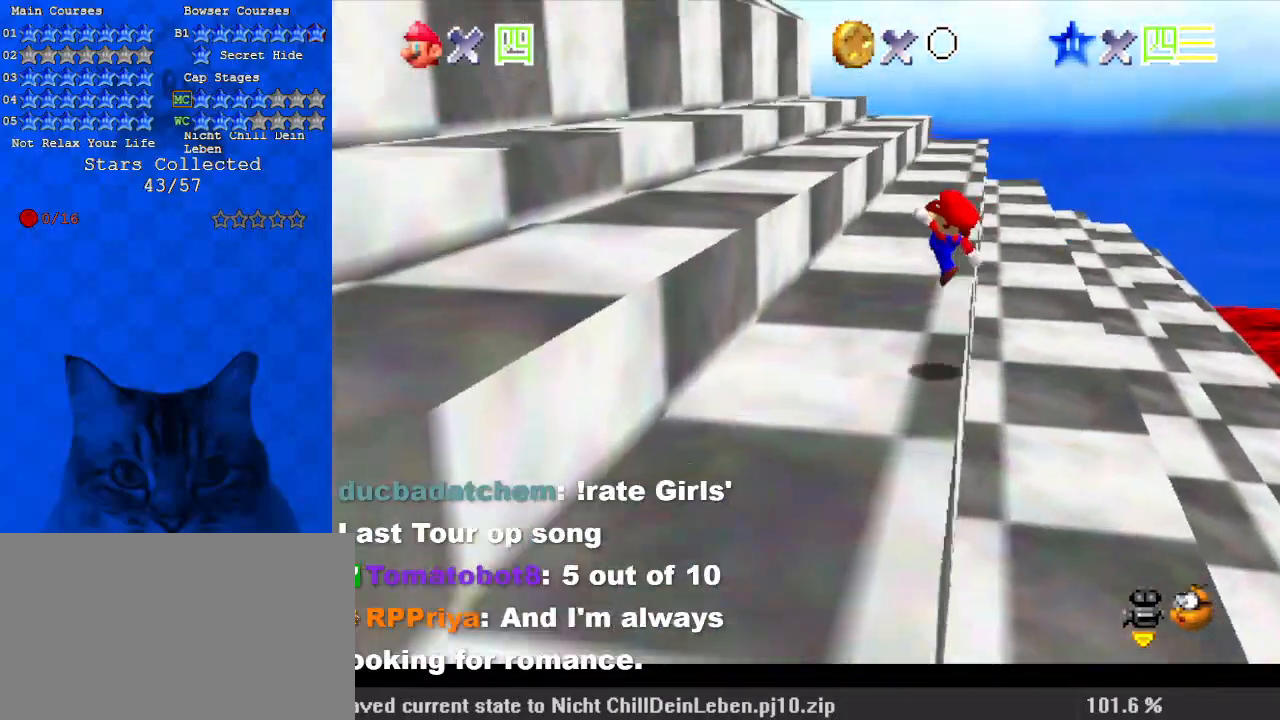
{"keys": ["ctrl", "down"], "events": [[33, "ctrl", "up"], [33, "down", "up"], [300, "shift", "down"], [400, "down", "down"], [400, "left", "up"], [500, "ctrl", "down"], [500, "shift", "up"]]}
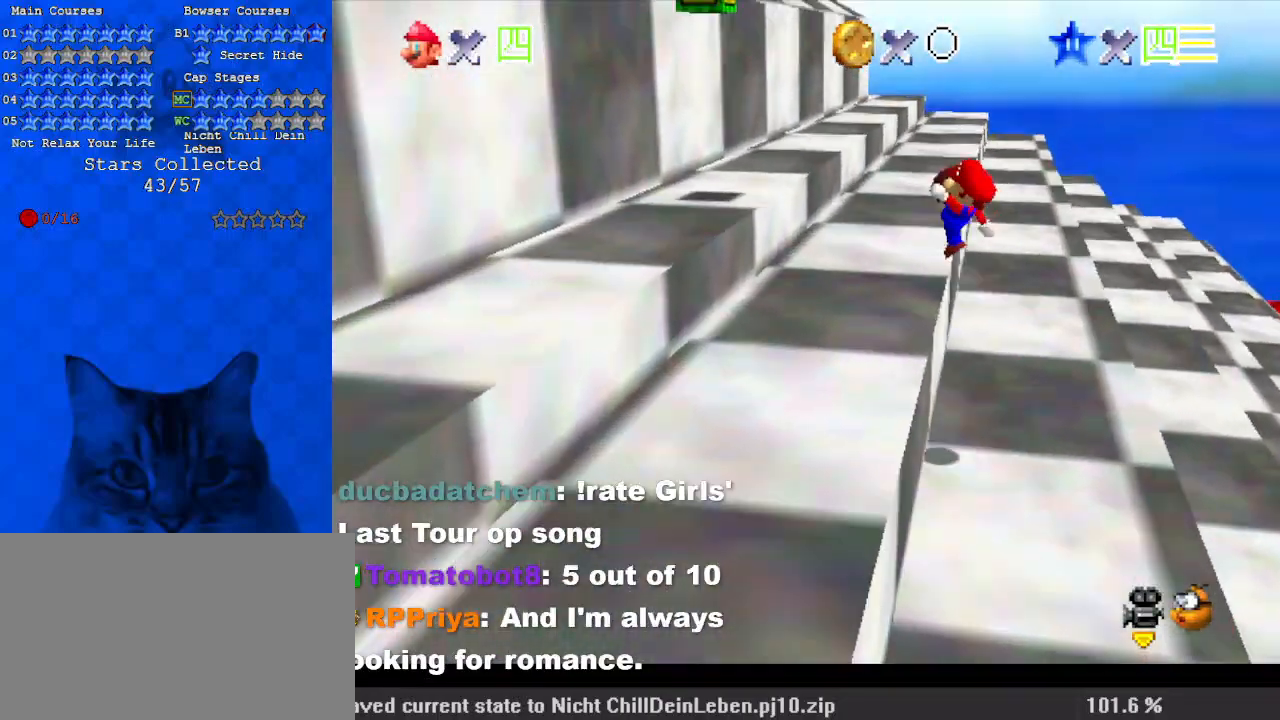
{"keys": ["shift", "up"], "events": [[33, "left", "down"], [67, "down", "up"], [133, "ctrl", "up"], [367, "up", "down"], [500, "left", "up"], [500, "shift", "down"]]}
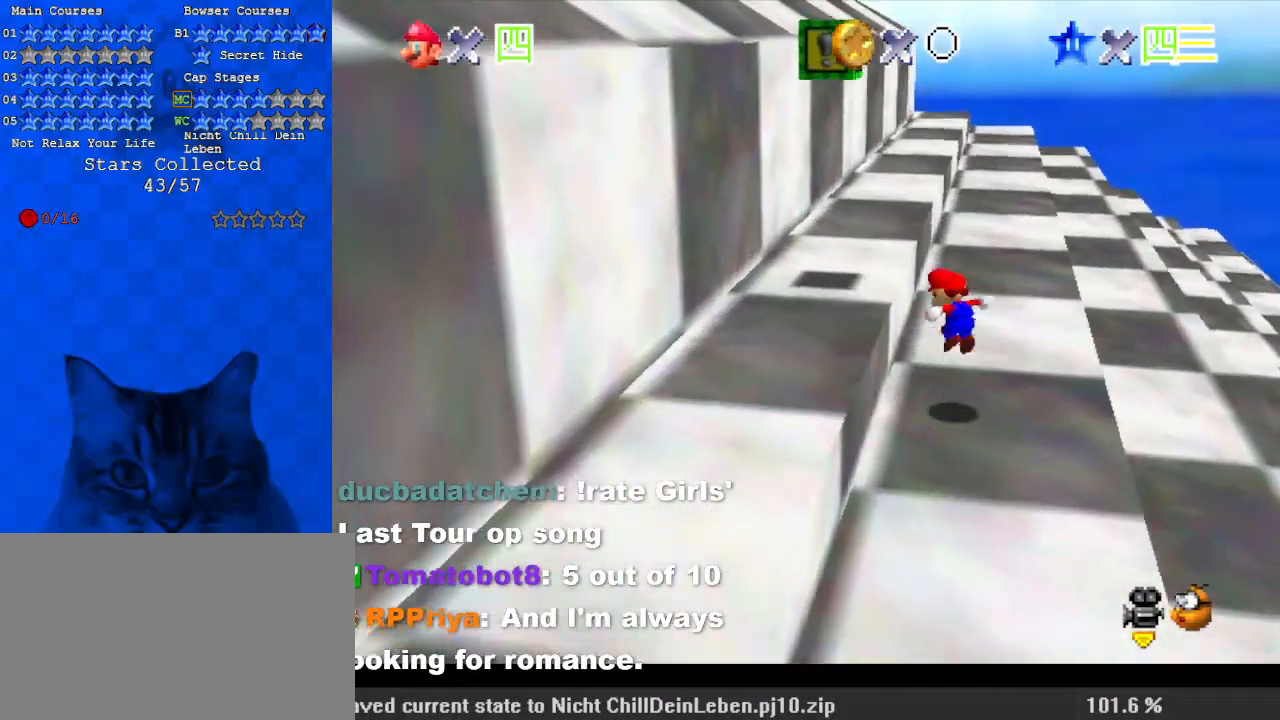
{"keys": ["down", "right", "shift"], "events": [[100, "left", "down"], [100, "shift", "up"], [133, "left", "up"], [267, "left", "down"], [367, "right", "down"], [367, "up", "up"], [400, "left", "up"], [467, "down", "down"], [467, "shift", "down"]]}
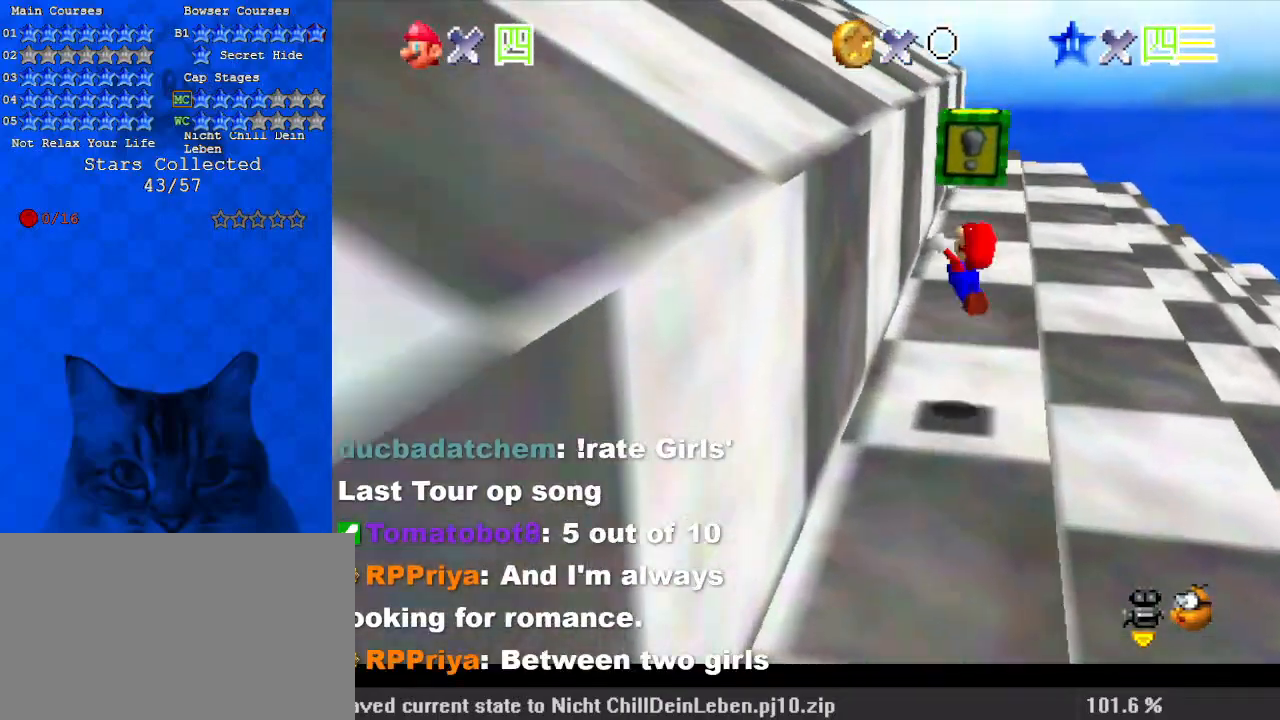
{"keys": [], "events": [[100, "shift", "up"], [100, "y", "down"], [267, "y", "up"], [367, "down", "up"], [367, "right", "up"]]}
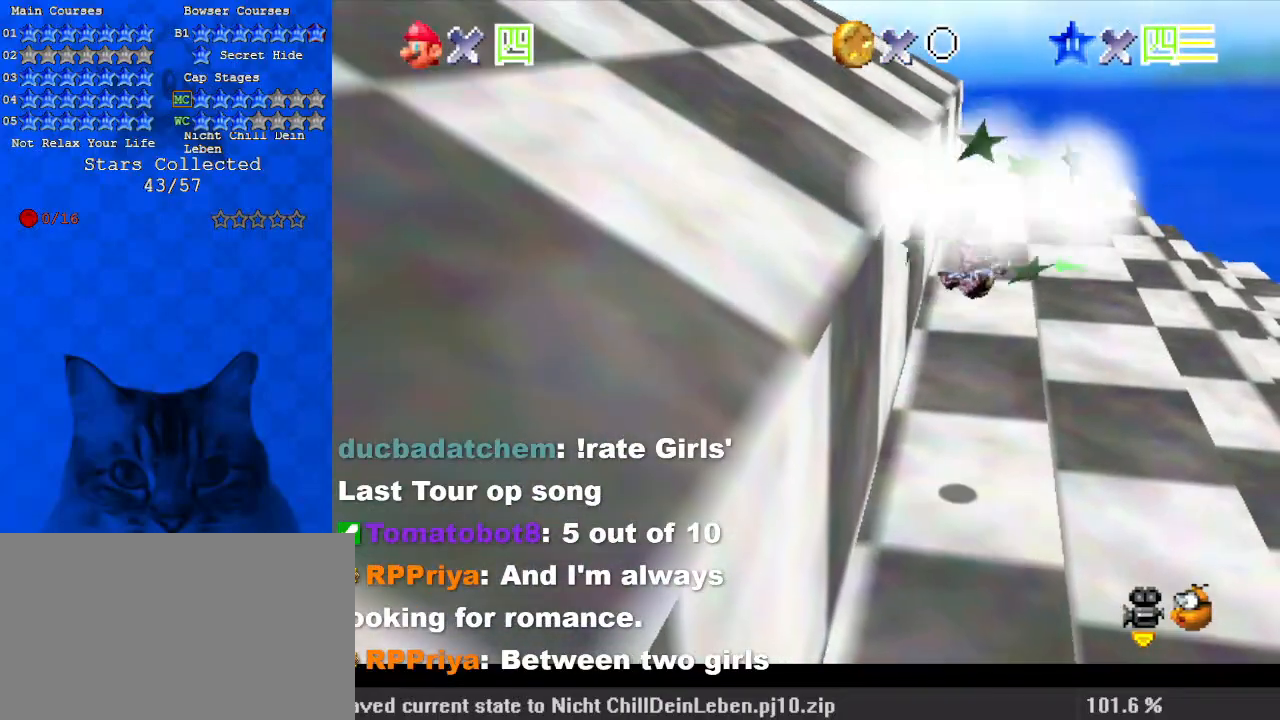
{"keys": ["up"], "events": [[67, "up", "down"]]}
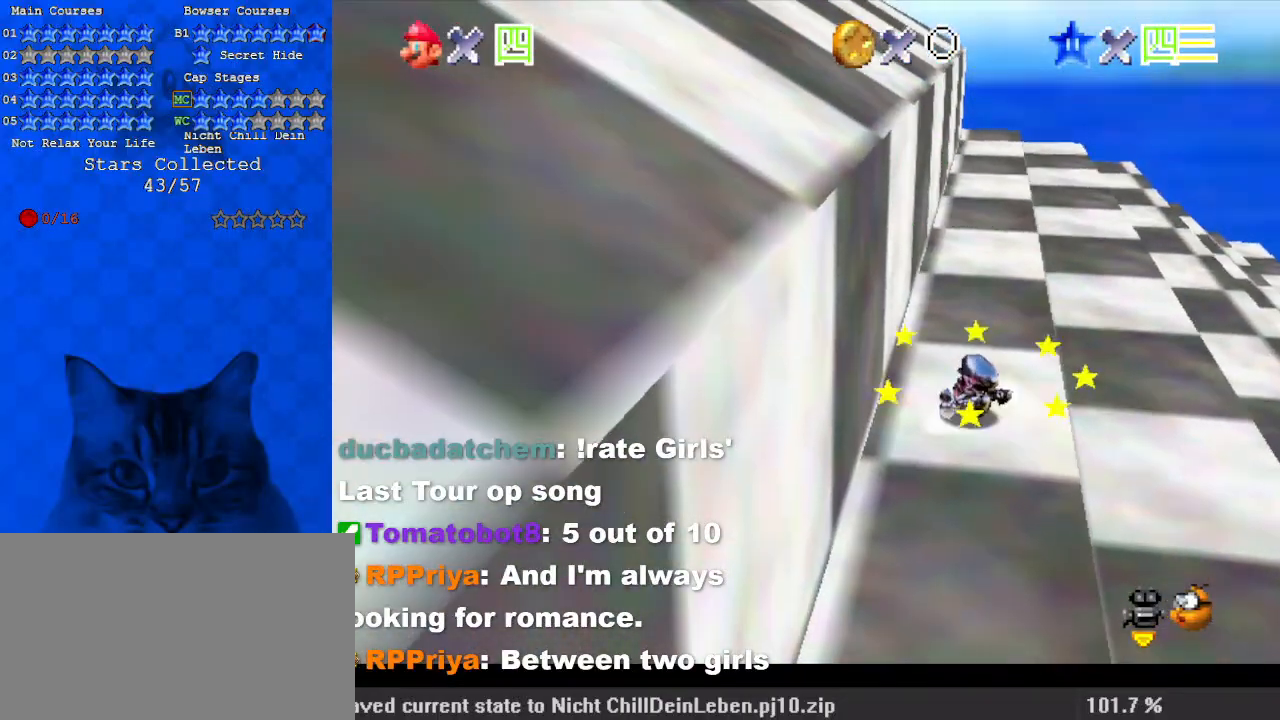
{"keys": ["left", "right"], "events": [[200, "right", "down"], [400, "up", "up"], [433, "left", "down"]]}
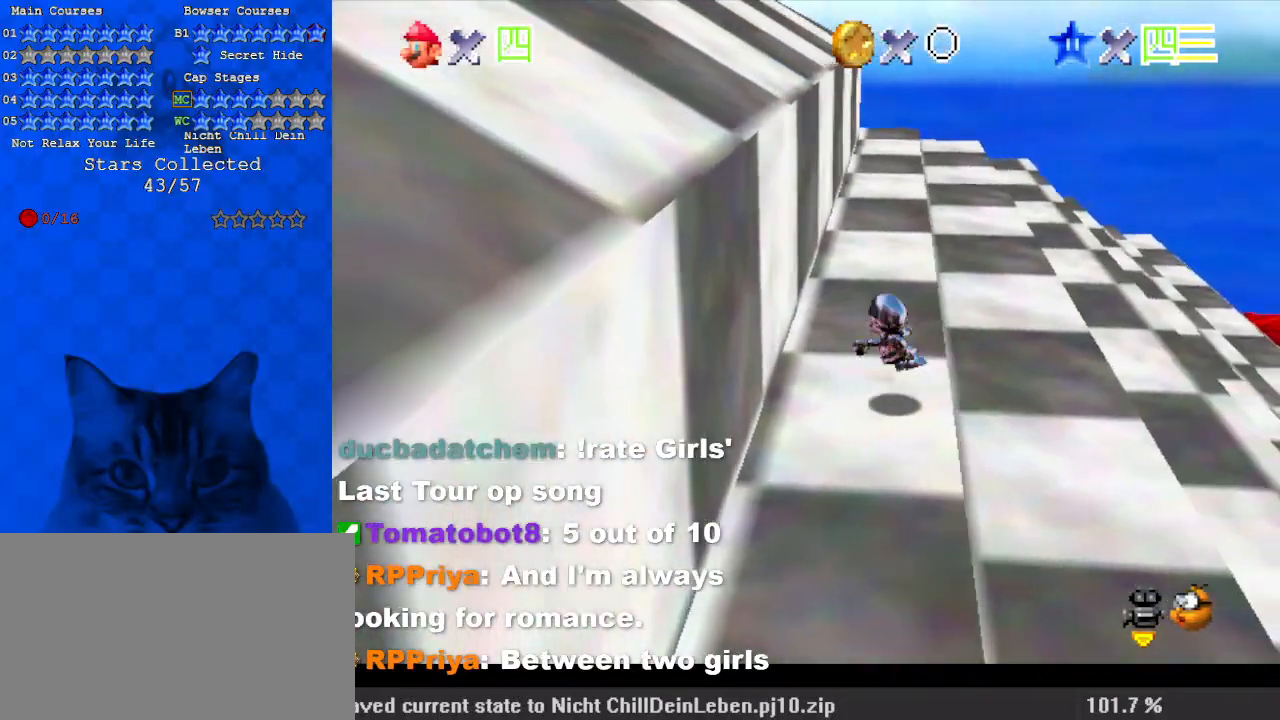
{"keys": ["d", "left", "shift"], "events": [[33, "right", "up"], [33, "shift", "down"], [267, "d", "down"], [400, "d", "up"], [500, "d", "down"]]}
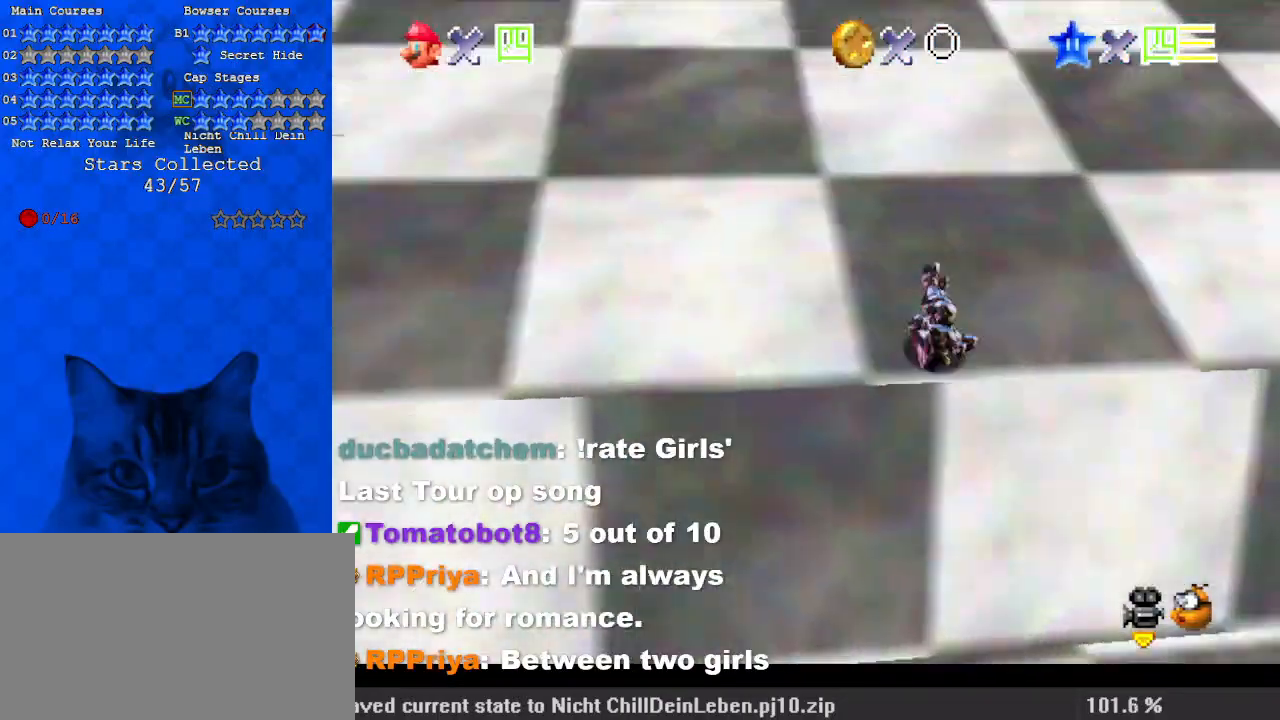
{"keys": ["ctrl", "left", "shift", "up"], "events": [[33, "up", "down"], [133, "d", "up"], [133, "shift", "up"], [367, "shift", "down"], [400, "ctrl", "down"]]}
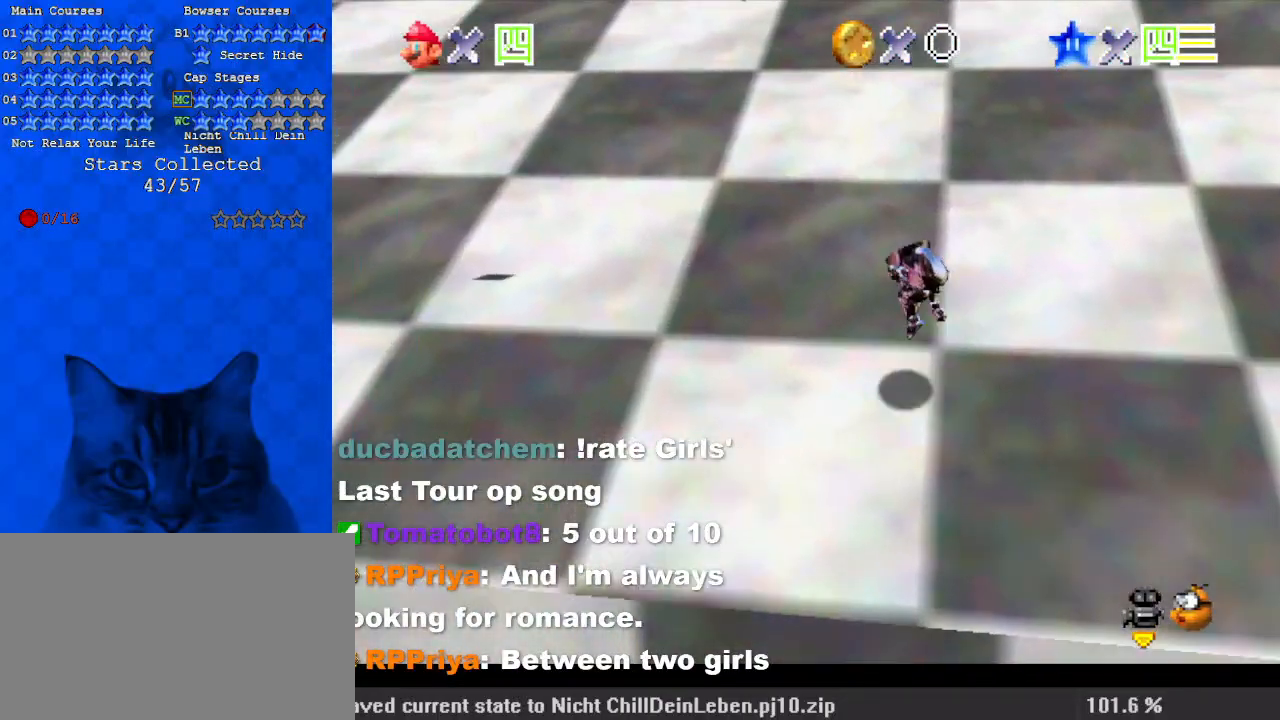
{"keys": ["left", "shift", "up"], "events": [[133, "ctrl", "up"], [167, "shift", "up"], [367, "shift", "down"]]}